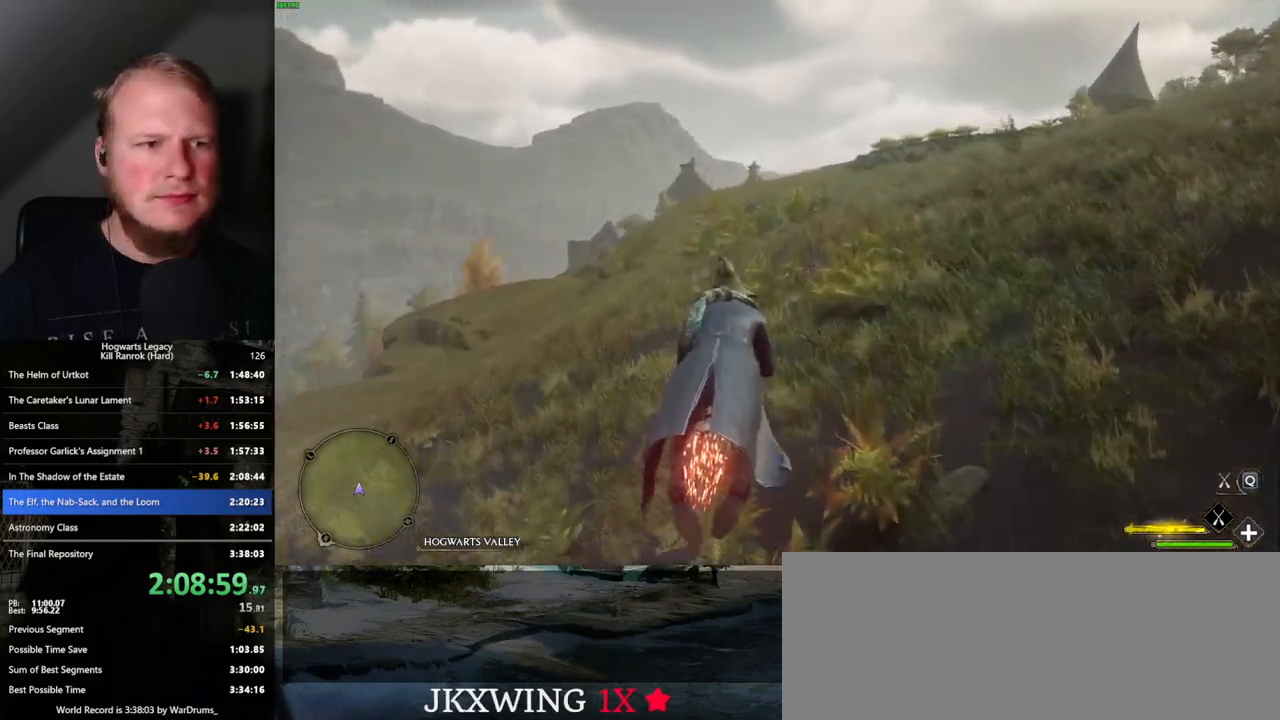
Gameplay with keyboard and mouse; each line is a JSON object with the keys and mouse buttons held at the frame after it. "events" lists presses ("down") and releases ("up") of ".", "/", "0", "1", "2", "3", "4", "5", "6", "7", "8", "9", "a", "alt_l", "alt_r", "b", "backslash", "backspace", "c", "caps_lock", "comma", "ctrl_l", "ctrl_r", "d", "e", "equals", "escape", "f", "f1", "f10", "f11", "f12", "f2", "f3", "f4", "f5", "f6", "f7", "f8", "f9", "g", "h", "i", "j", "k", "l", "lbracket", "m", "minus", "n", "o", "p", "q", "quote", "r", "rbracket", "return", "s", "semicolon", "shift_l", "shift_r", "space", "super_l", "super_r", "t", "tab", "tilde", "u", "v", "w", "x", "y", "z", "mouse_left", "mouse_right", "mouse_mb4" and "mouse_mb5" between this image and that frame as [ms after this image, input, new state], when the widget could be followed in between; "mouse_wheel" appears only as held states. "mouse_left", "mouse_wheel", "mouse_right", "mouse_mb4", "mouse_mb5" = the "left", "wheel", "right", "mb4", "mb5" buttons of the "mouse" list. No other keys are recorded. "wheel" means that the mouse wheel is clicked or scrolled. Mouse movement is not recorded.
{"keys": ["w"], "mouse": ["left"], "events": [[117, "space", "down"], [167, "space", "up"]]}
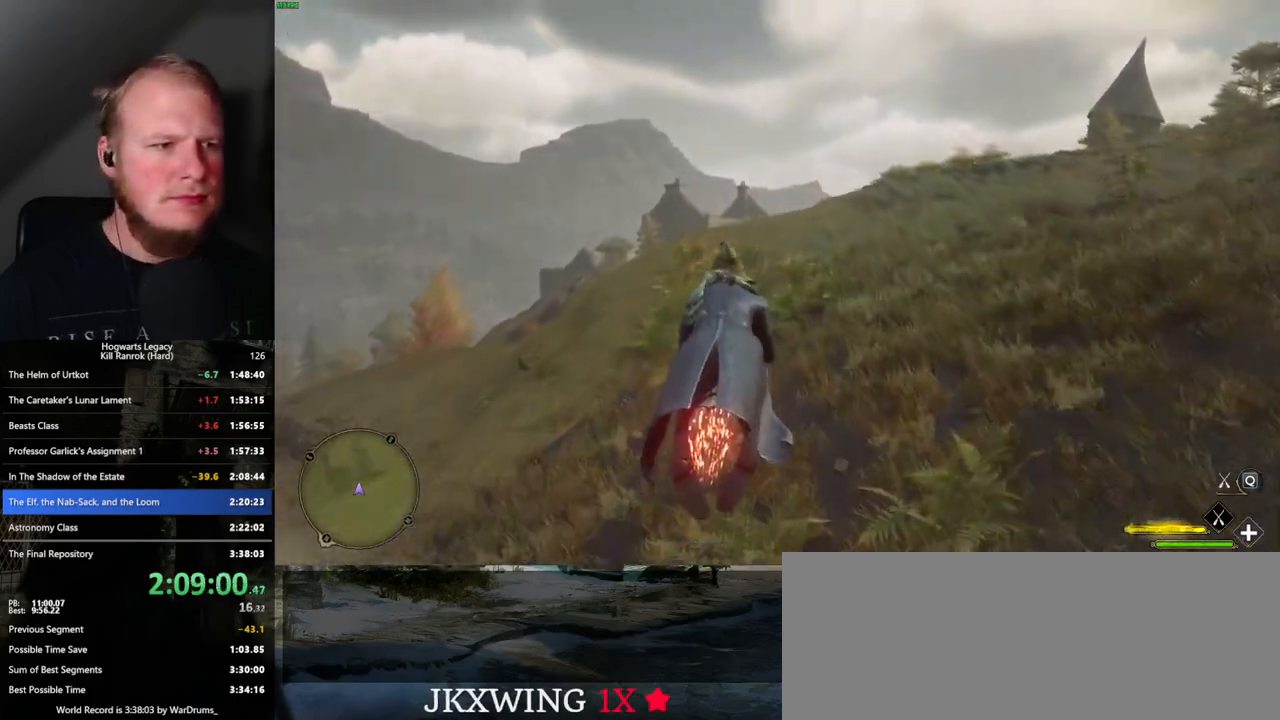
{"keys": ["w"], "mouse": ["left"], "events": []}
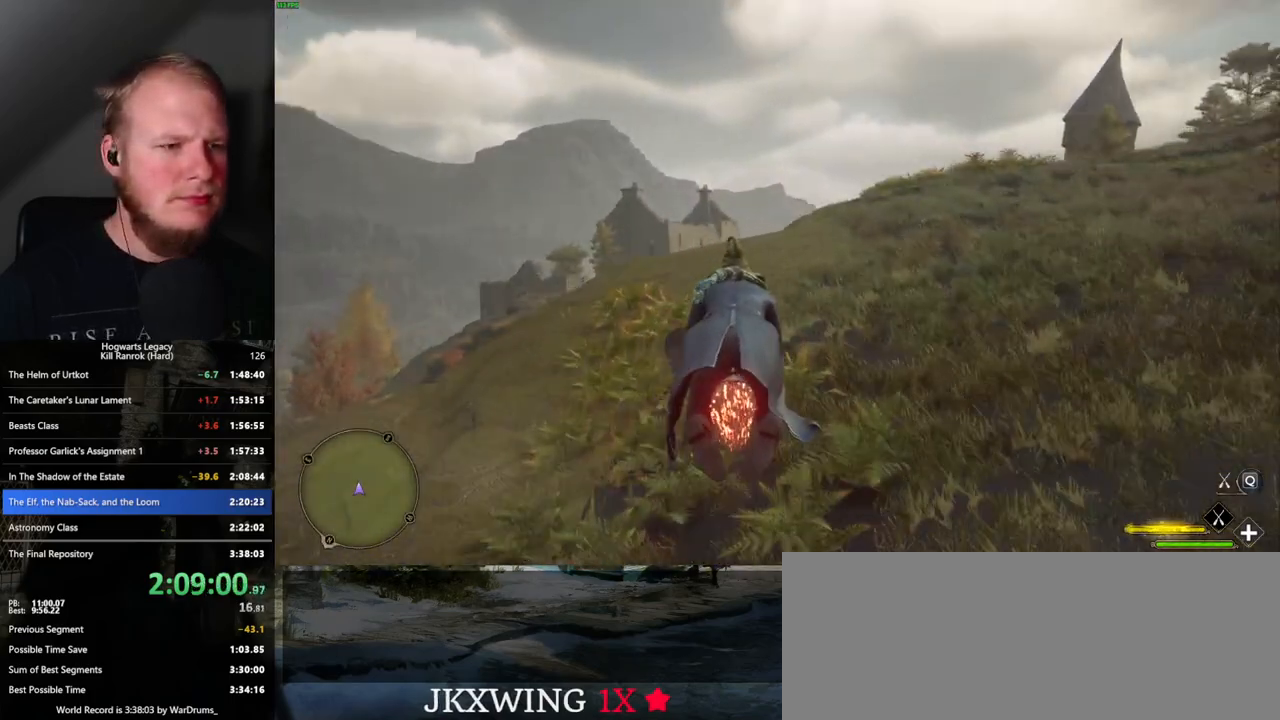
{"keys": ["w"], "mouse": ["left"], "events": []}
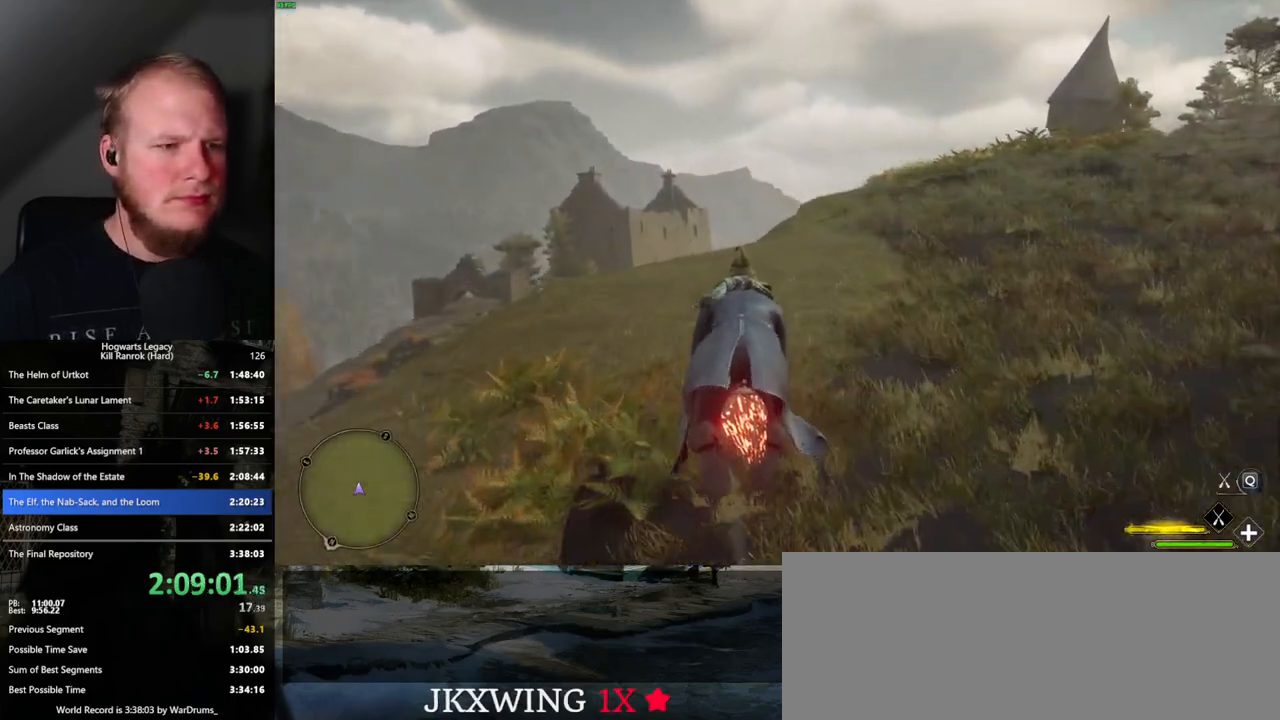
{"keys": ["w"], "mouse": ["left"], "events": []}
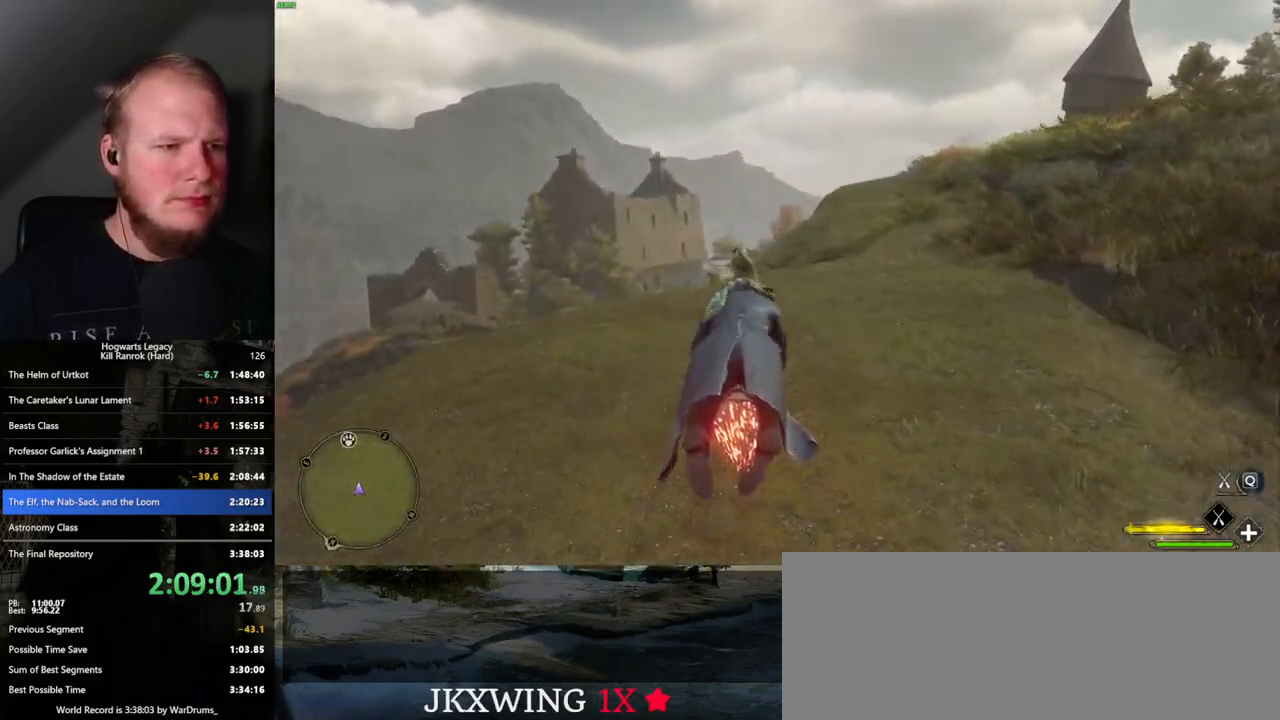
{"keys": ["w"], "mouse": ["left"], "events": [[283, "ctrl_l", "down"], [433, "ctrl_l", "up"]]}
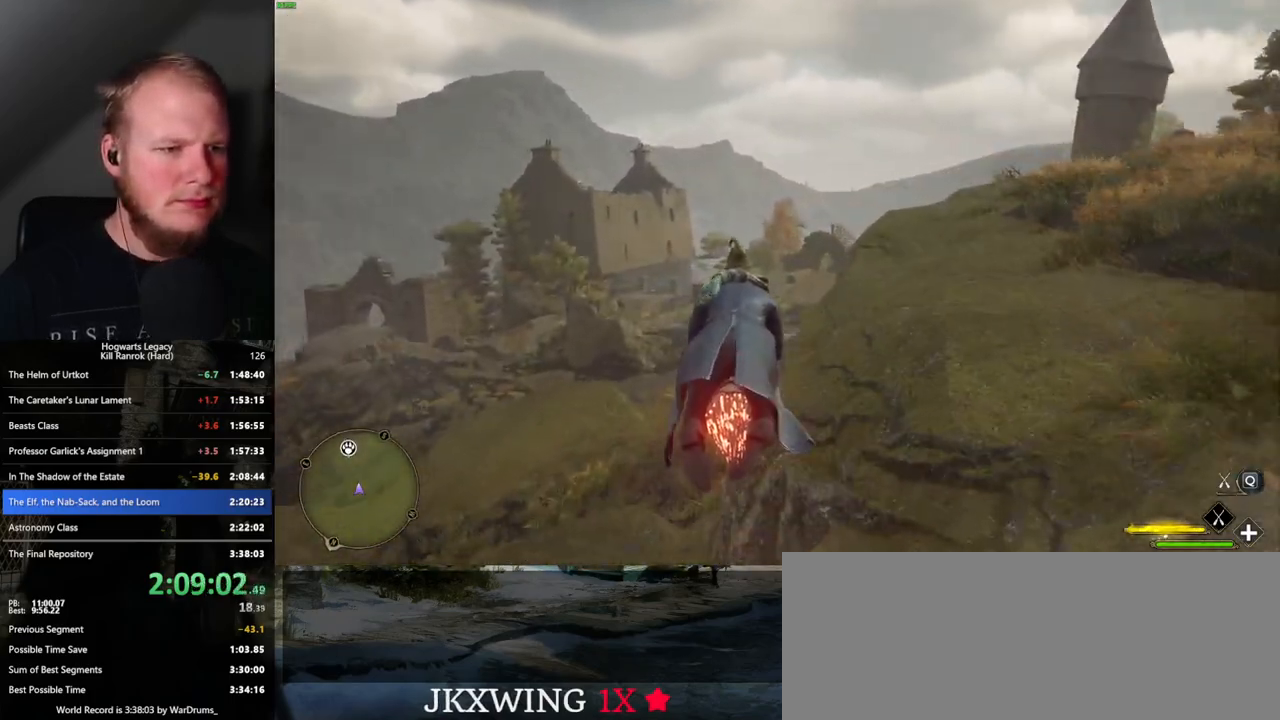
{"keys": ["w"], "mouse": ["left"], "events": [[133, "ctrl_l", "down"], [367, "ctrl_l", "up"]]}
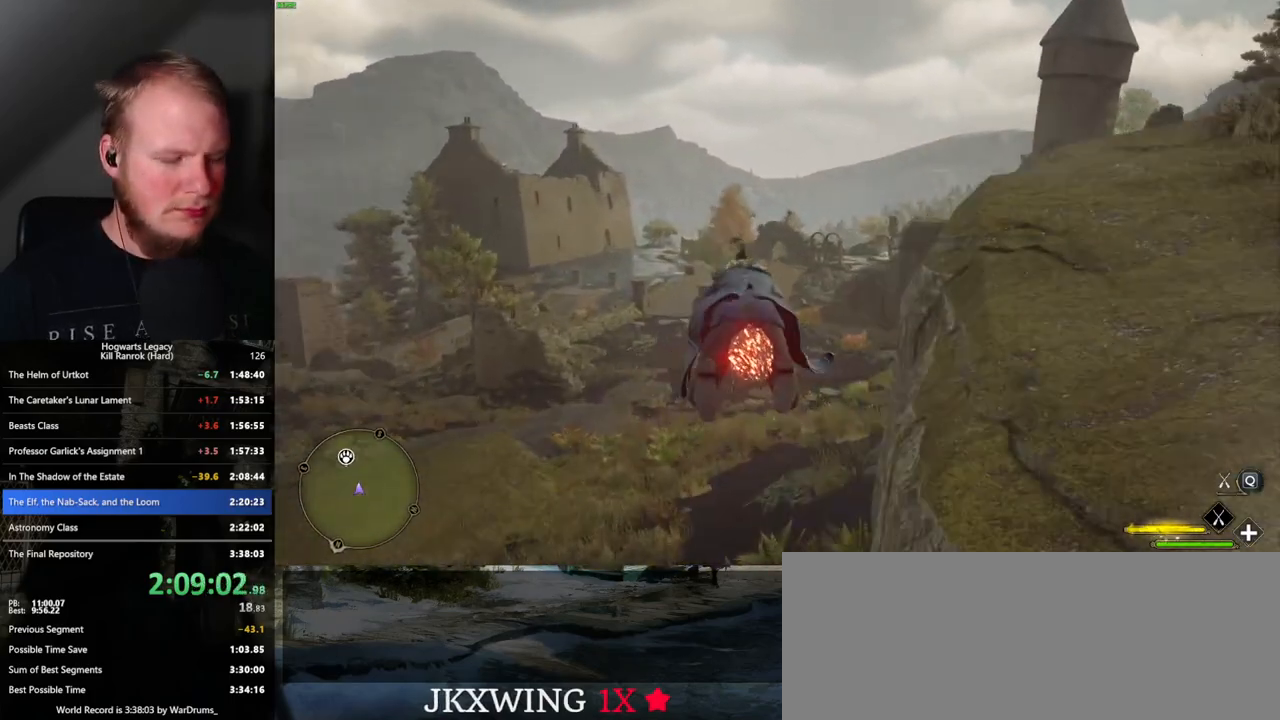
{"keys": ["w"], "mouse": ["left"], "events": [[17, "ctrl_l", "down"], [450, "ctrl_l", "up"]]}
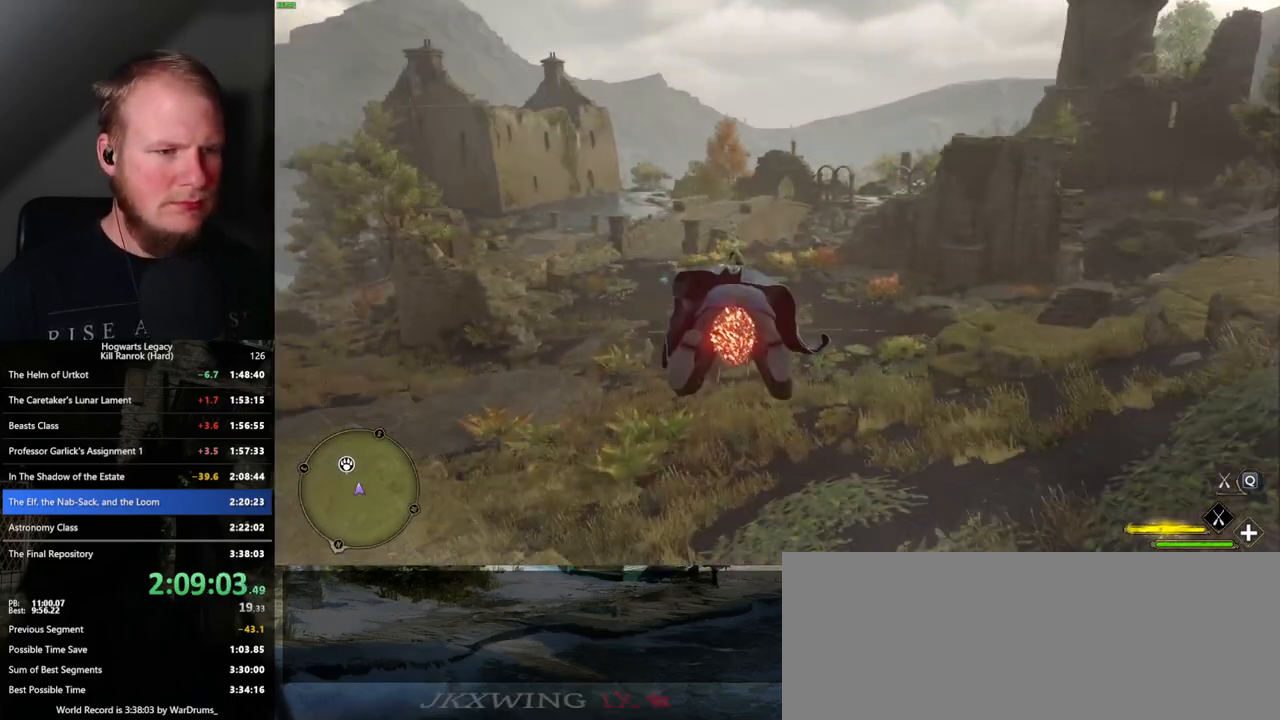
{"keys": ["ctrl_l", "w"], "mouse": ["left"], "events": [[283, "ctrl_l", "down"]]}
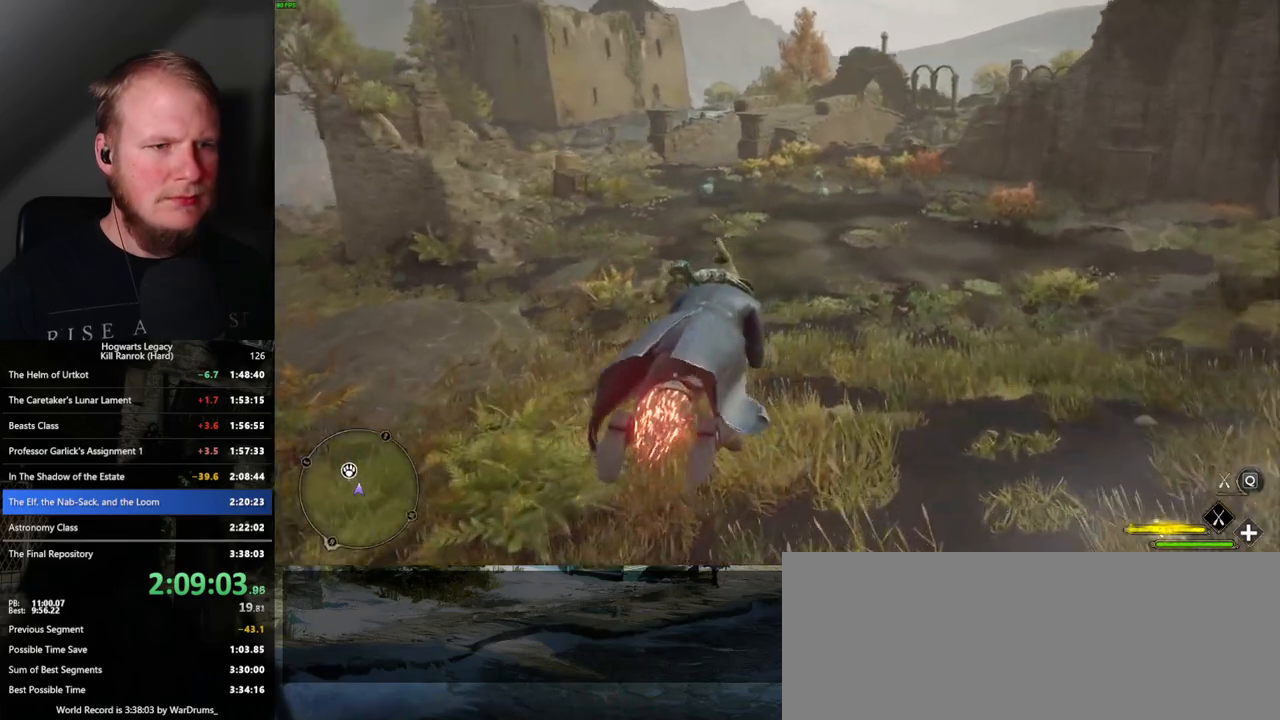
{"keys": ["ctrl_l", "w"], "mouse": ["left"], "events": [[383, "ctrl_l", "up"], [467, "ctrl_l", "down"]]}
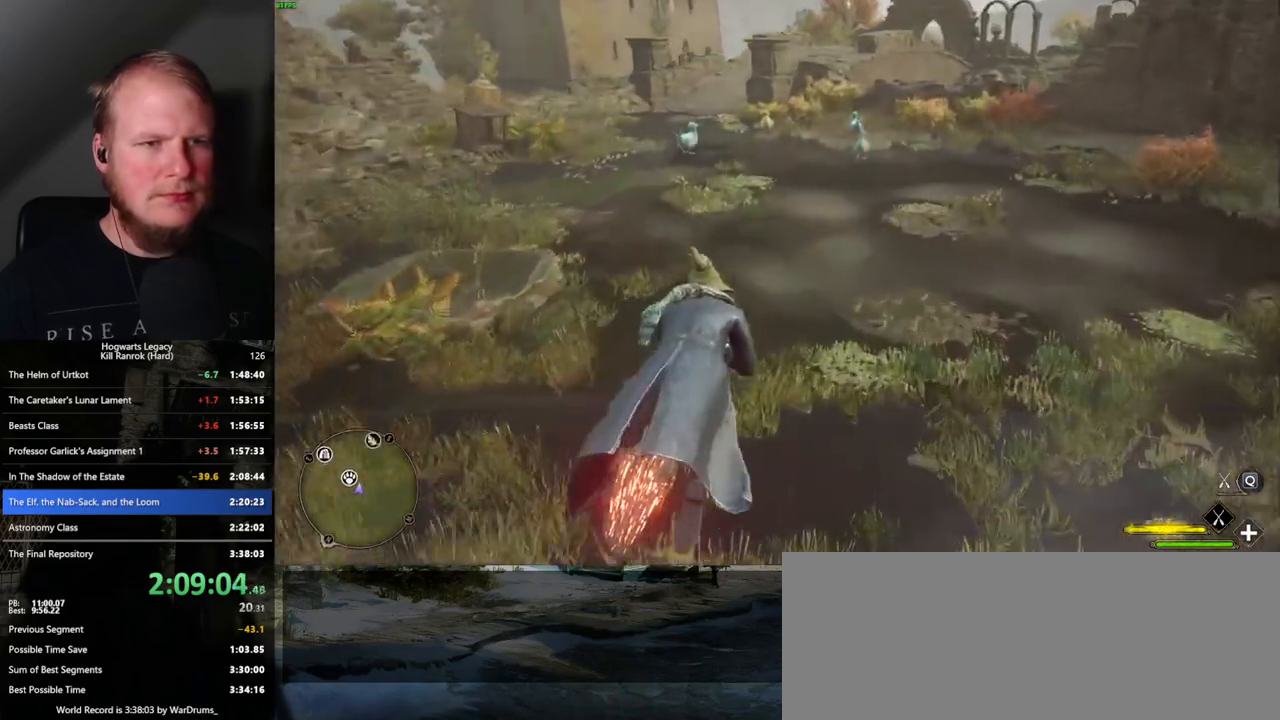
{"keys": ["w"], "mouse": [], "events": [[217, "b", "down"], [333, "mouse_left", "up"], [350, "ctrl_l", "up"], [383, "b", "up"]]}
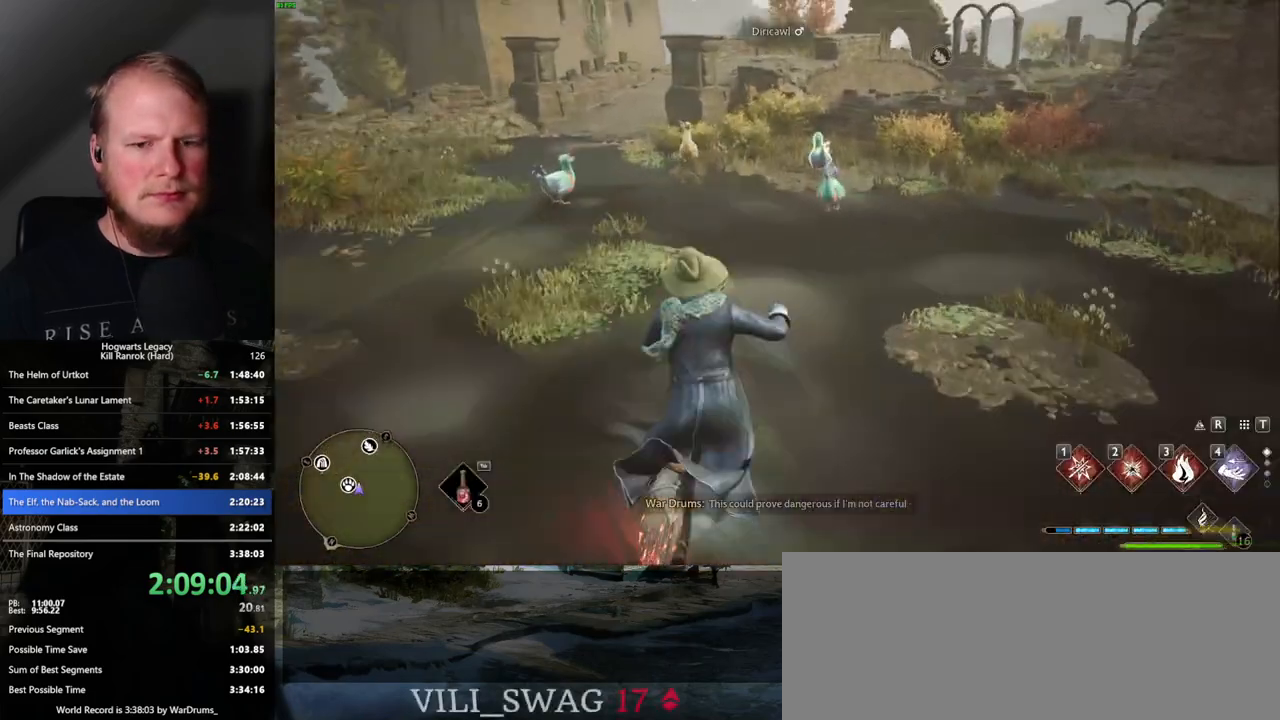
{"keys": ["w"], "mouse": [], "events": []}
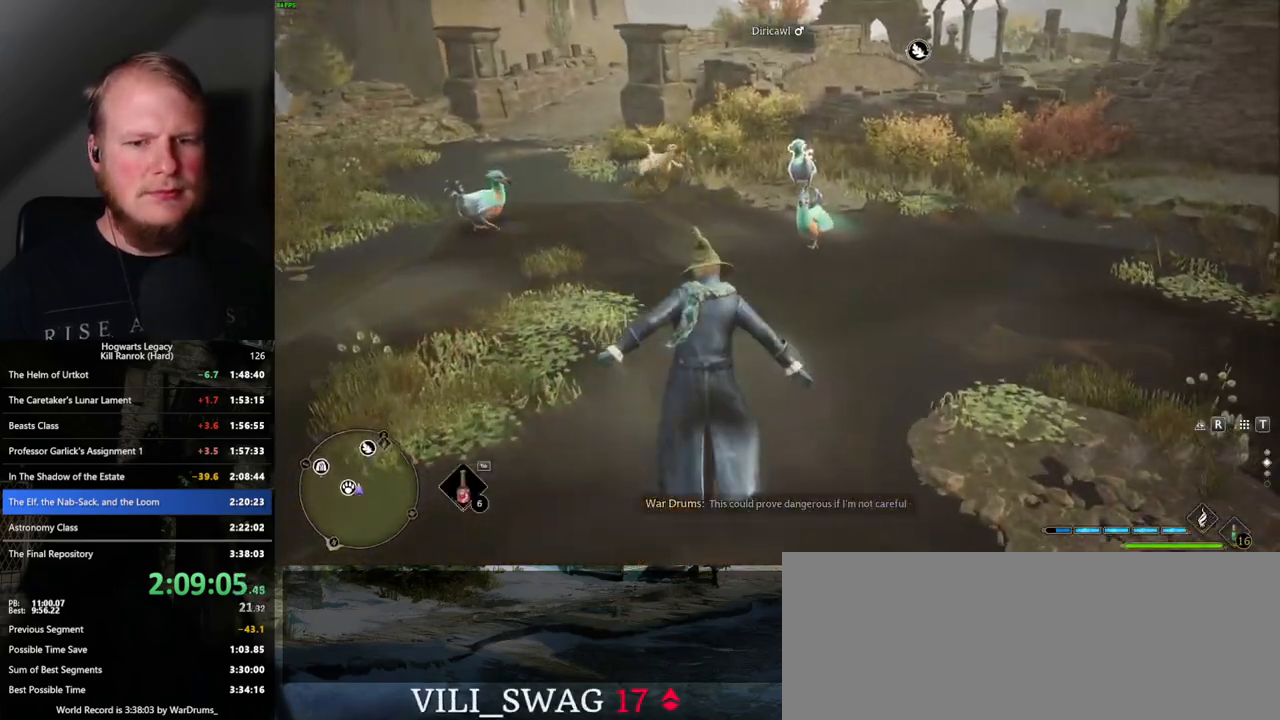
{"keys": ["w"], "mouse": [], "events": [[233, "3", "down"], [367, "3", "up"]]}
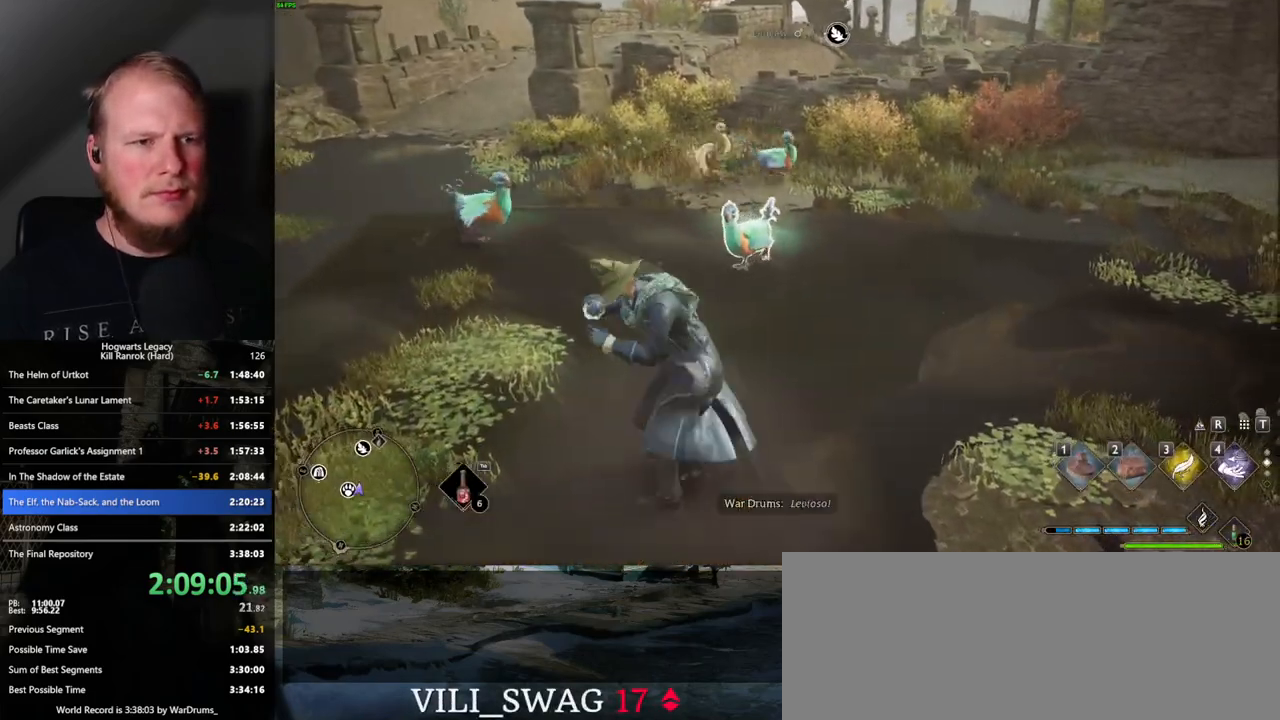
{"keys": ["2", "w"], "mouse": [], "events": [[400, "2", "down"]]}
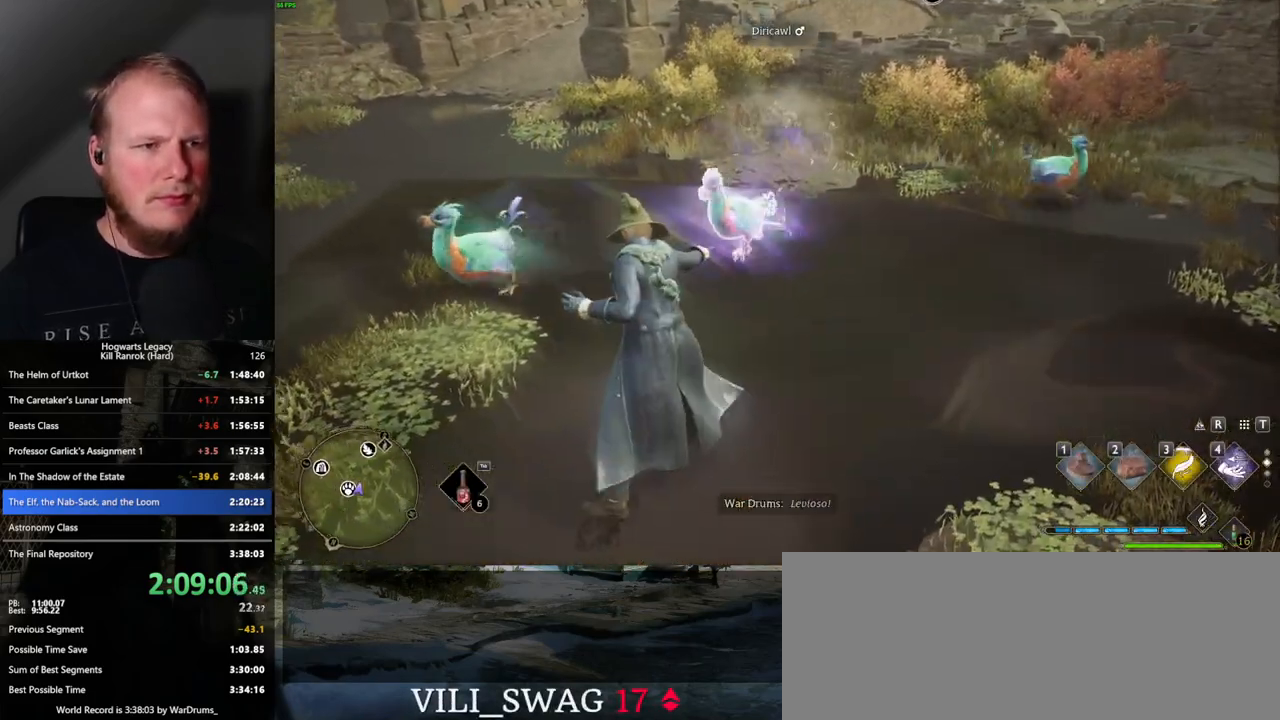
{"keys": [], "mouse": [], "events": [[17, "2", "up"], [233, "w", "up"]]}
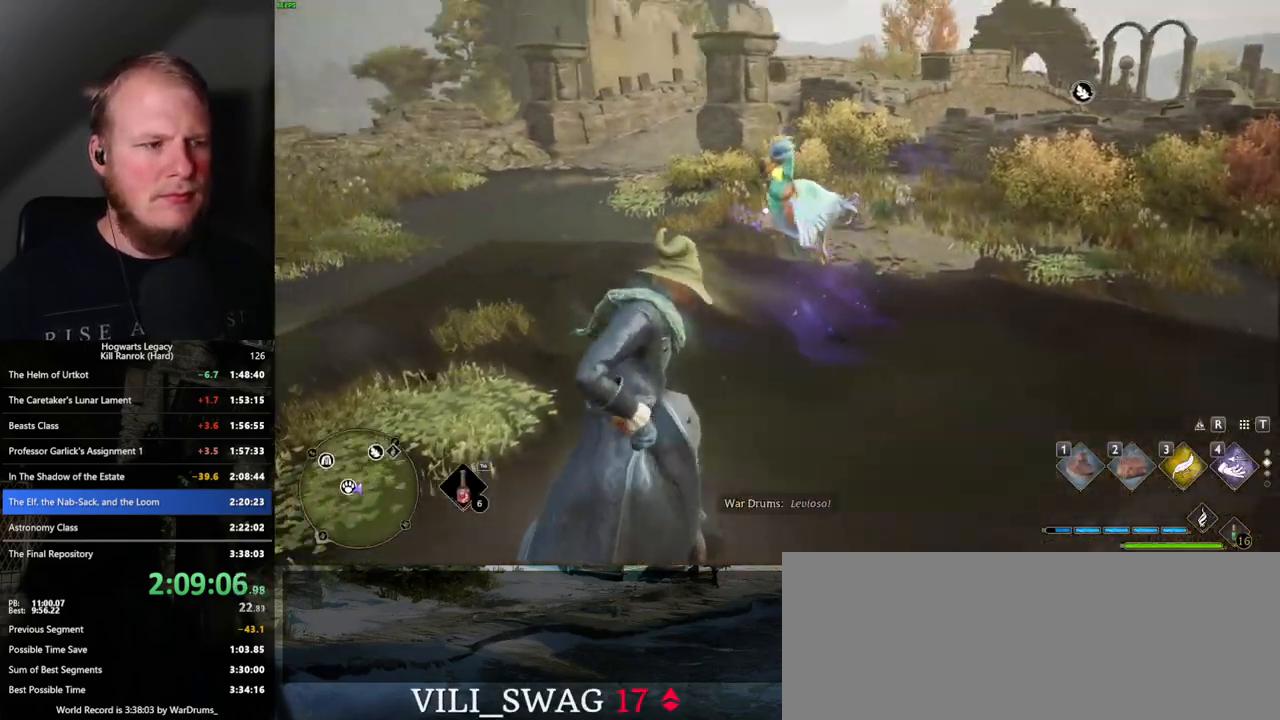
{"keys": [], "mouse": [], "events": []}
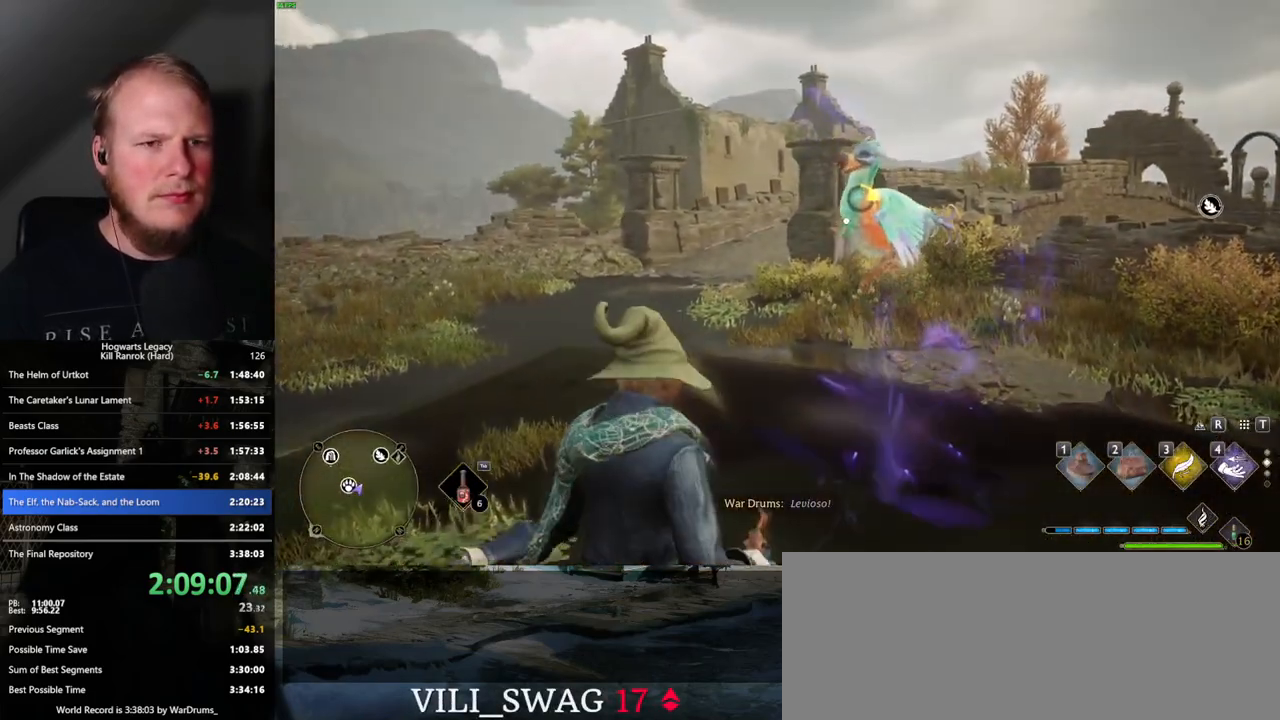
{"keys": [], "mouse": [], "events": []}
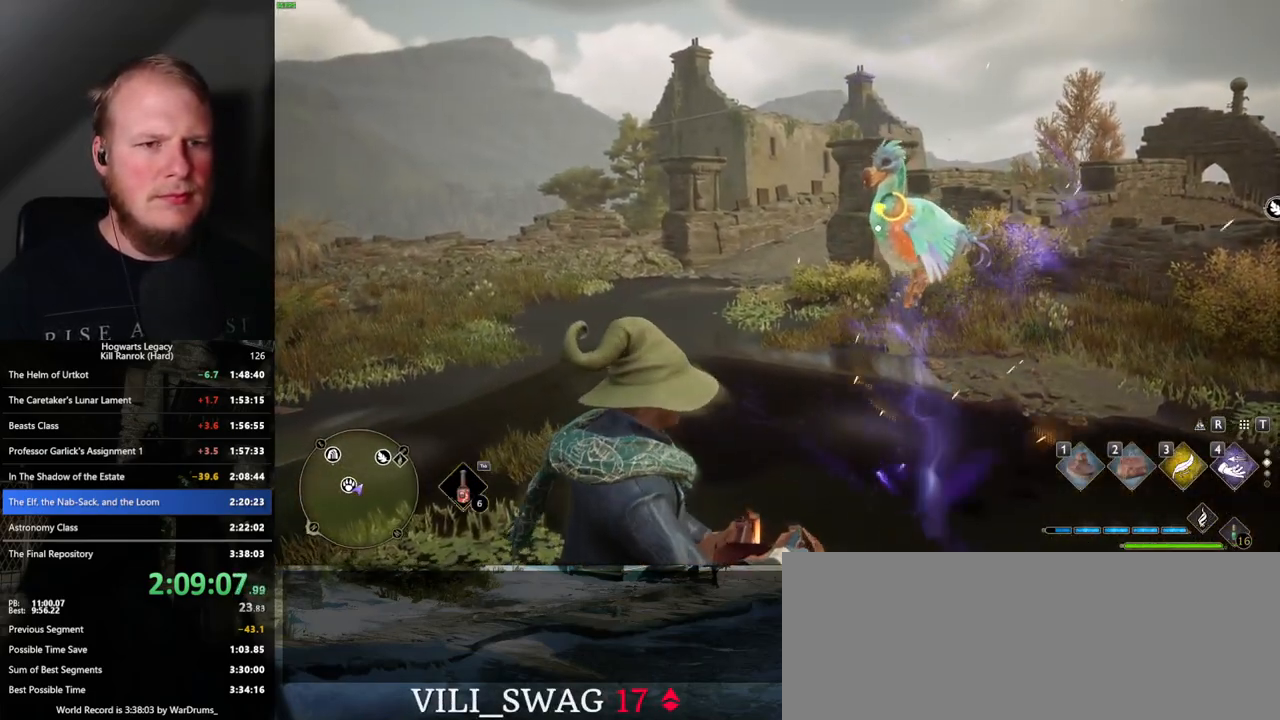
{"keys": [], "mouse": [], "events": [[300, "f", "down"], [383, "f", "up"]]}
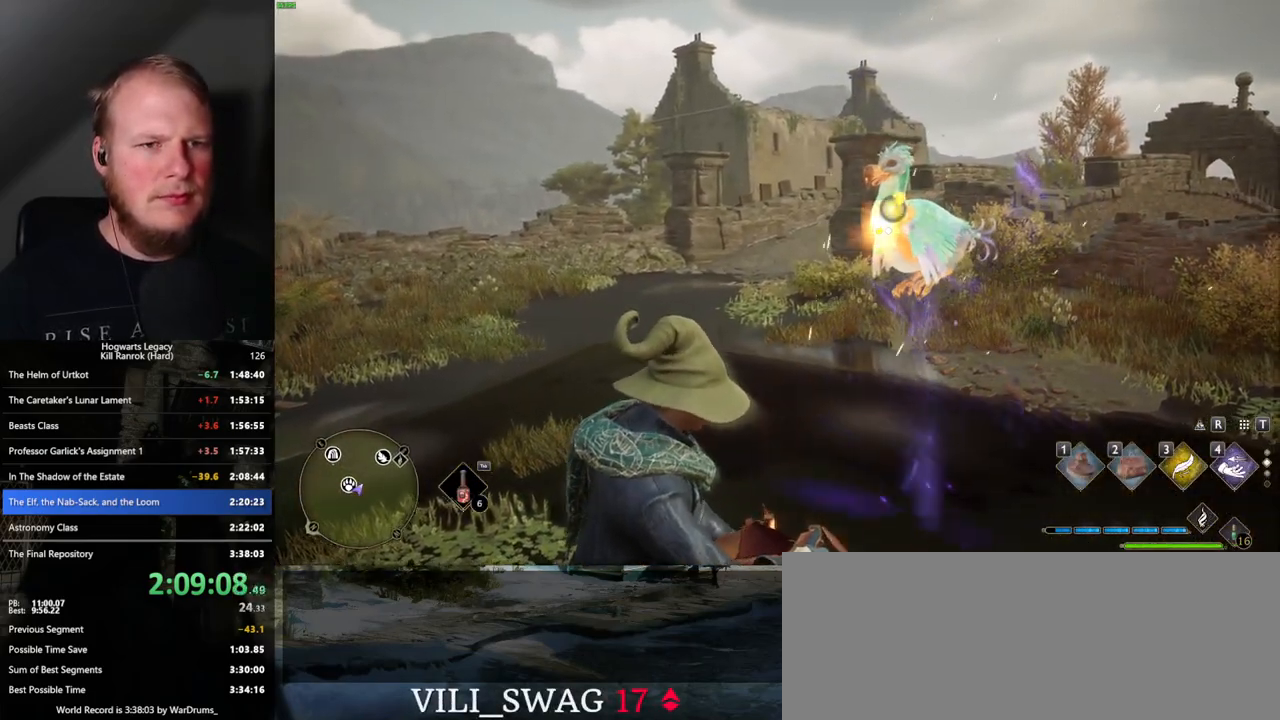
{"keys": [], "mouse": [], "events": []}
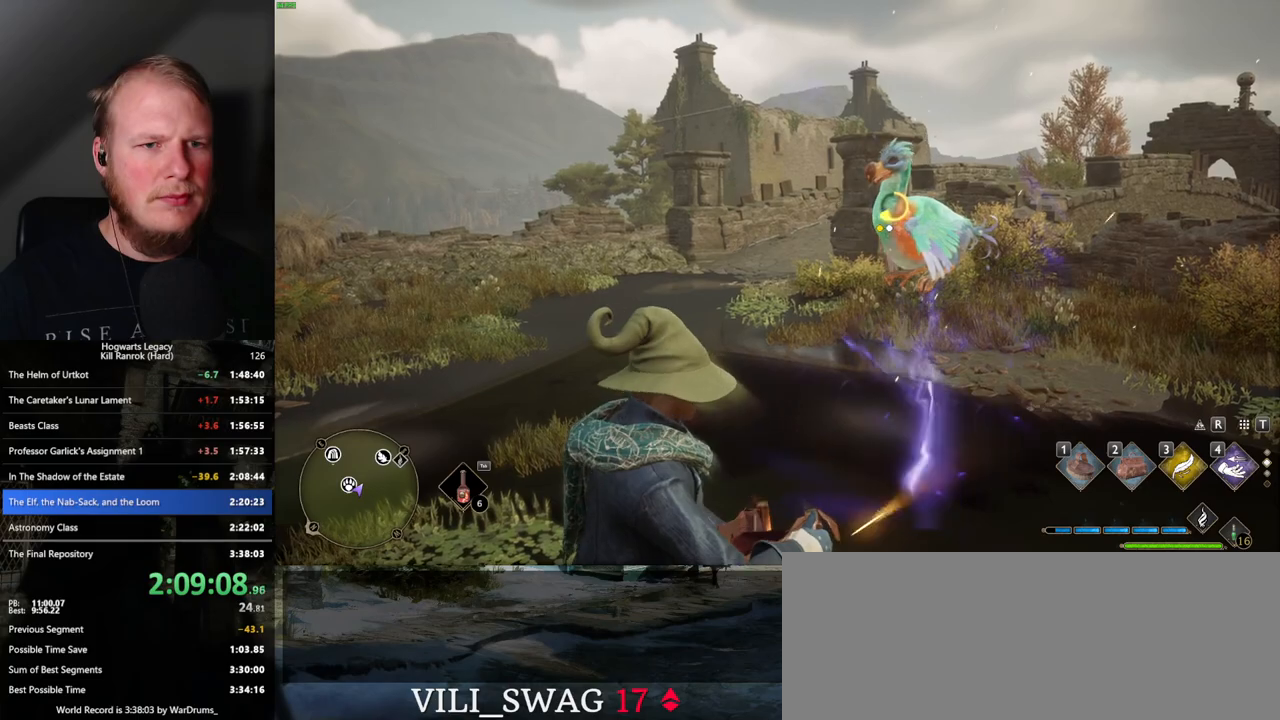
{"keys": [], "mouse": [], "events": [[417, "f", "down"], [500, "f", "up"]]}
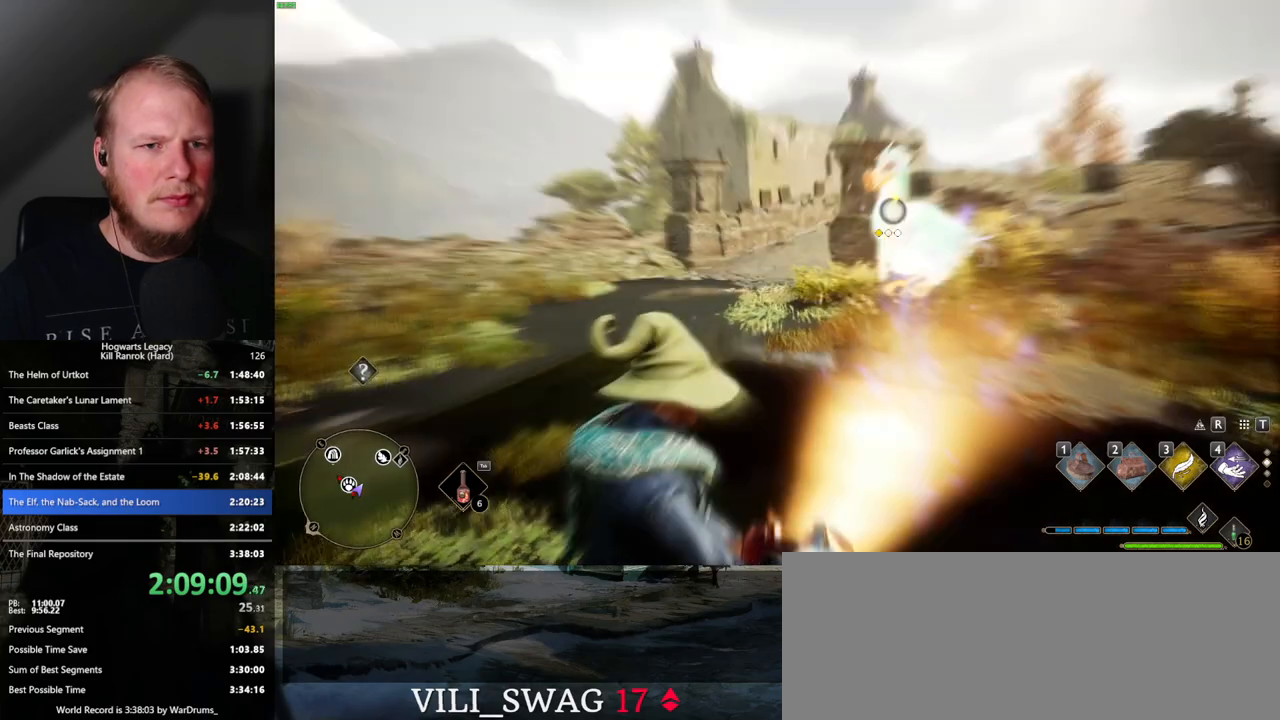
{"keys": [], "mouse": [], "events": []}
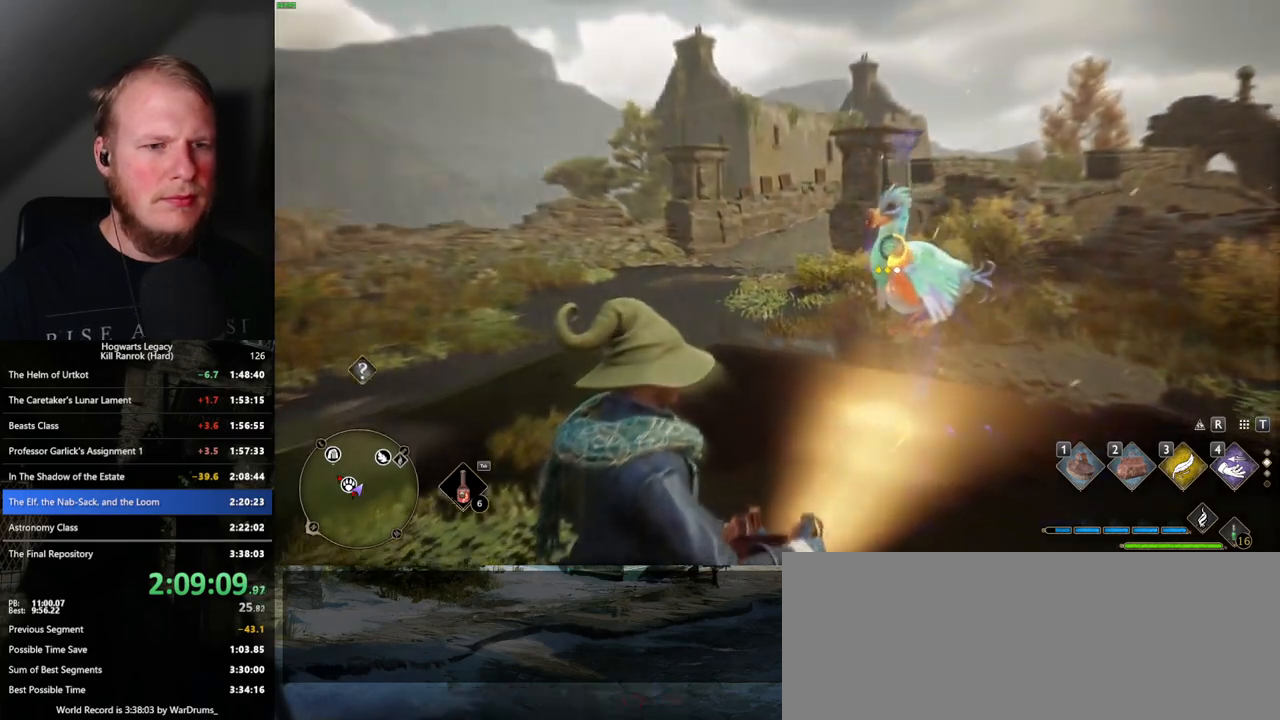
{"keys": [], "mouse": [], "events": []}
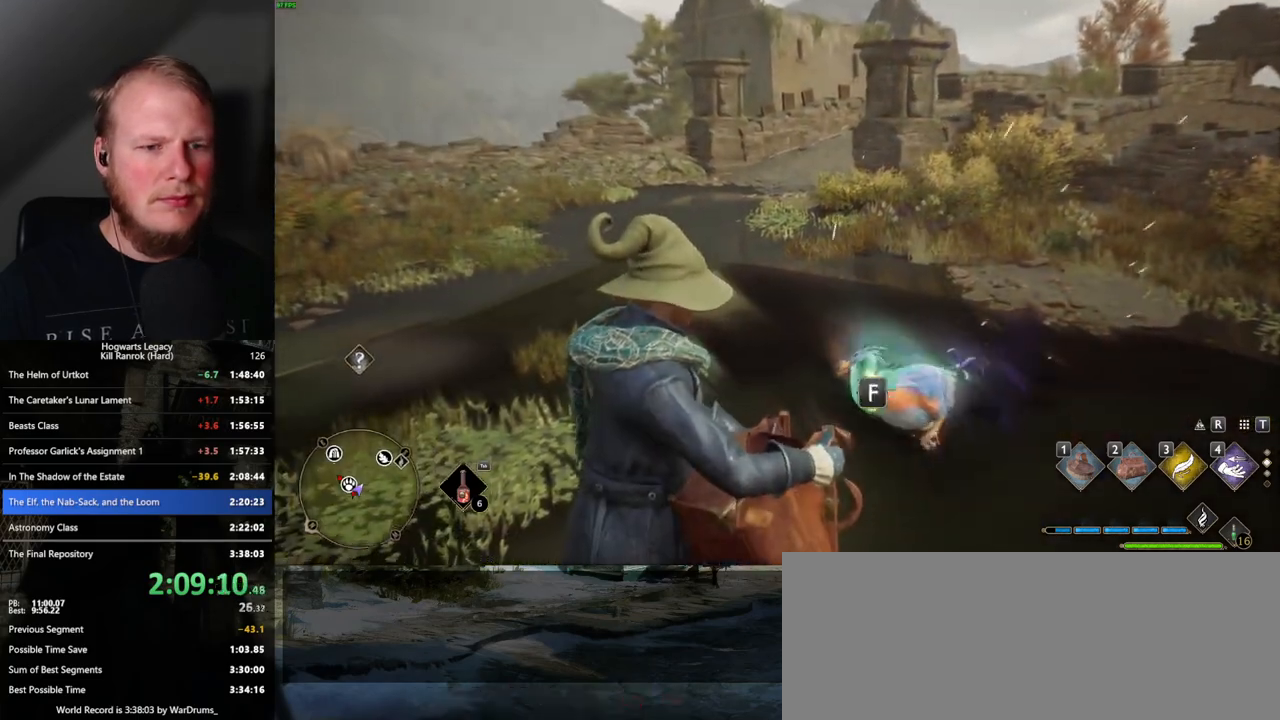
{"keys": [], "mouse": [], "events": [[50, "f", "down"], [167, "f", "up"]]}
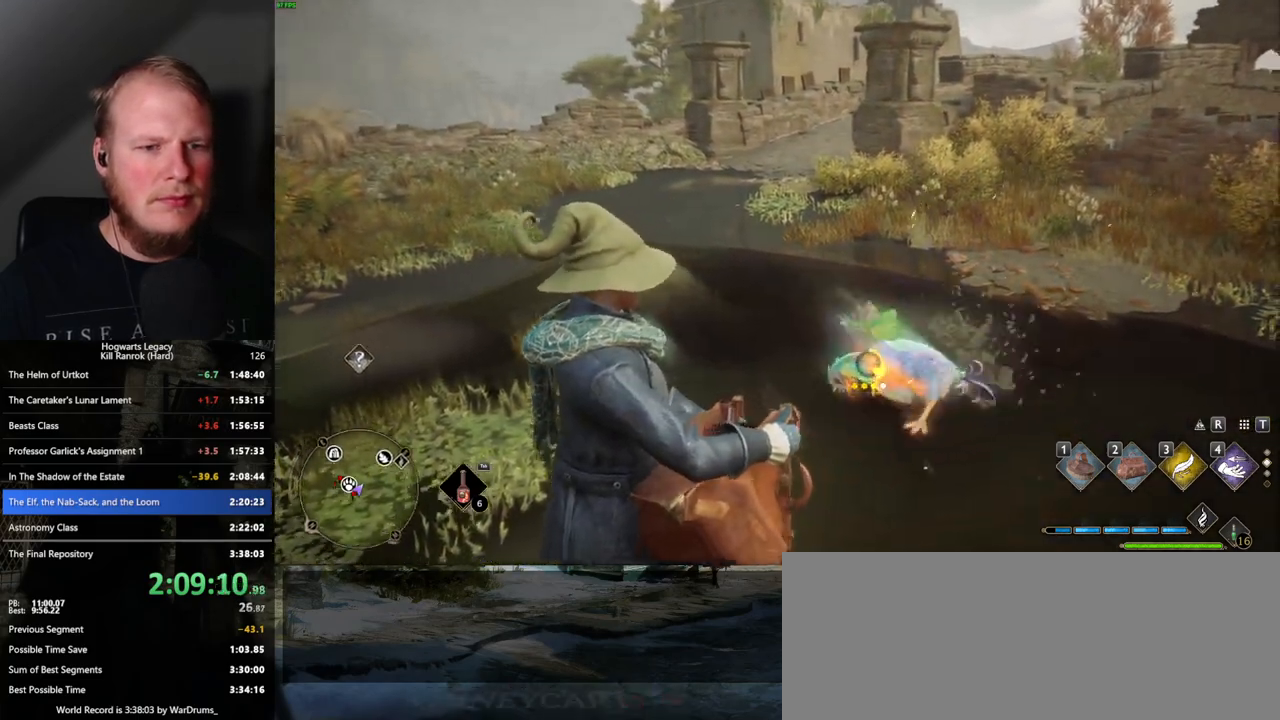
{"keys": [], "mouse": [], "events": []}
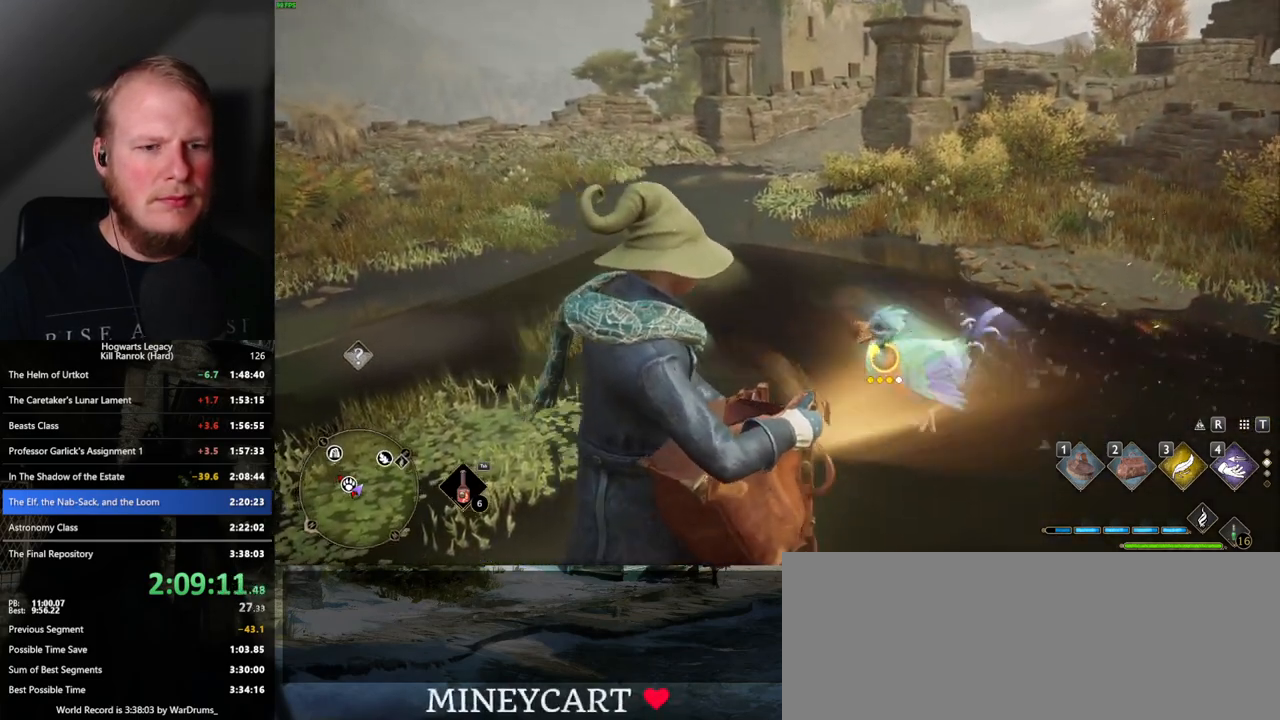
{"keys": [], "mouse": [], "events": [[83, "f", "down"], [283, "f", "up"]]}
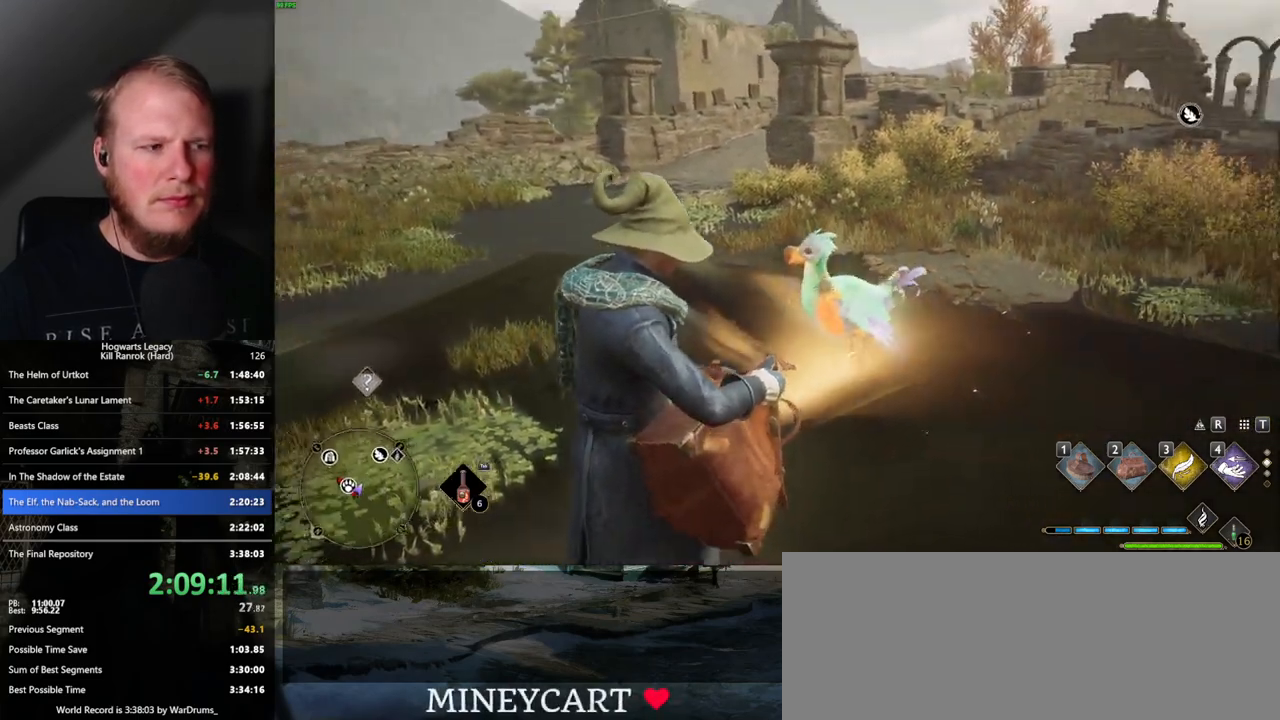
{"keys": [], "mouse": ["wheel"]}
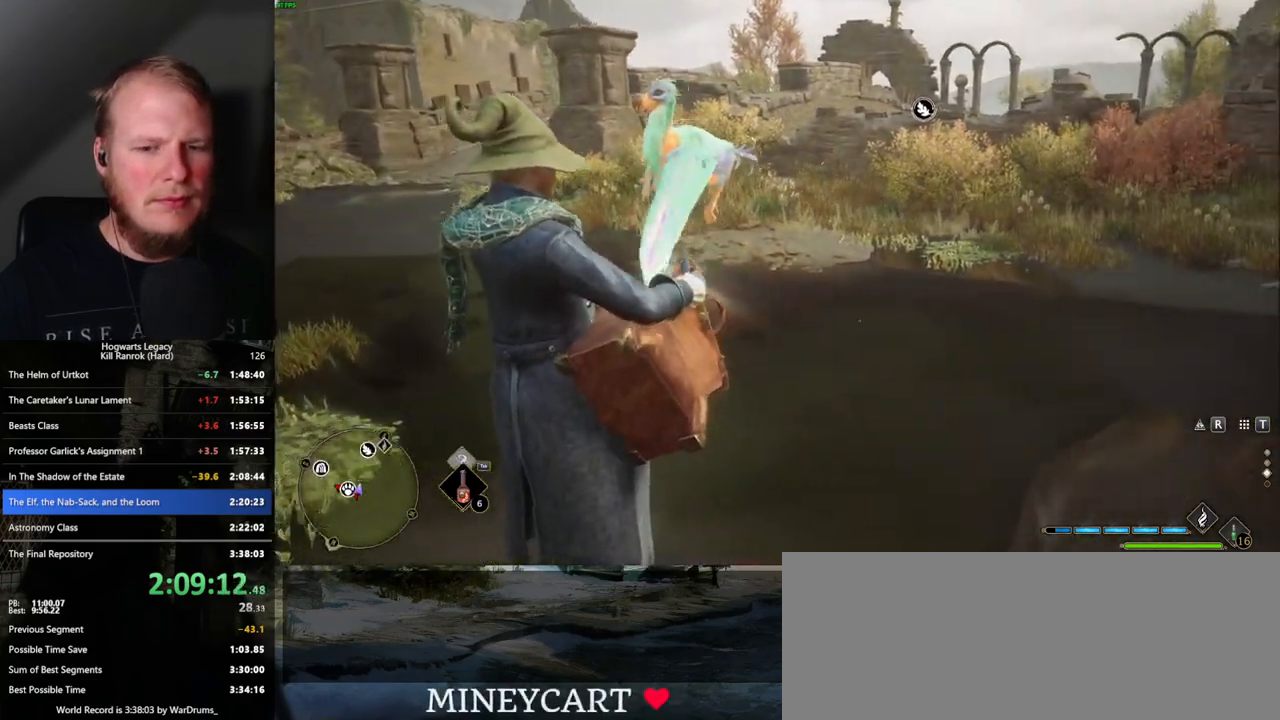
{"keys": [], "mouse": []}
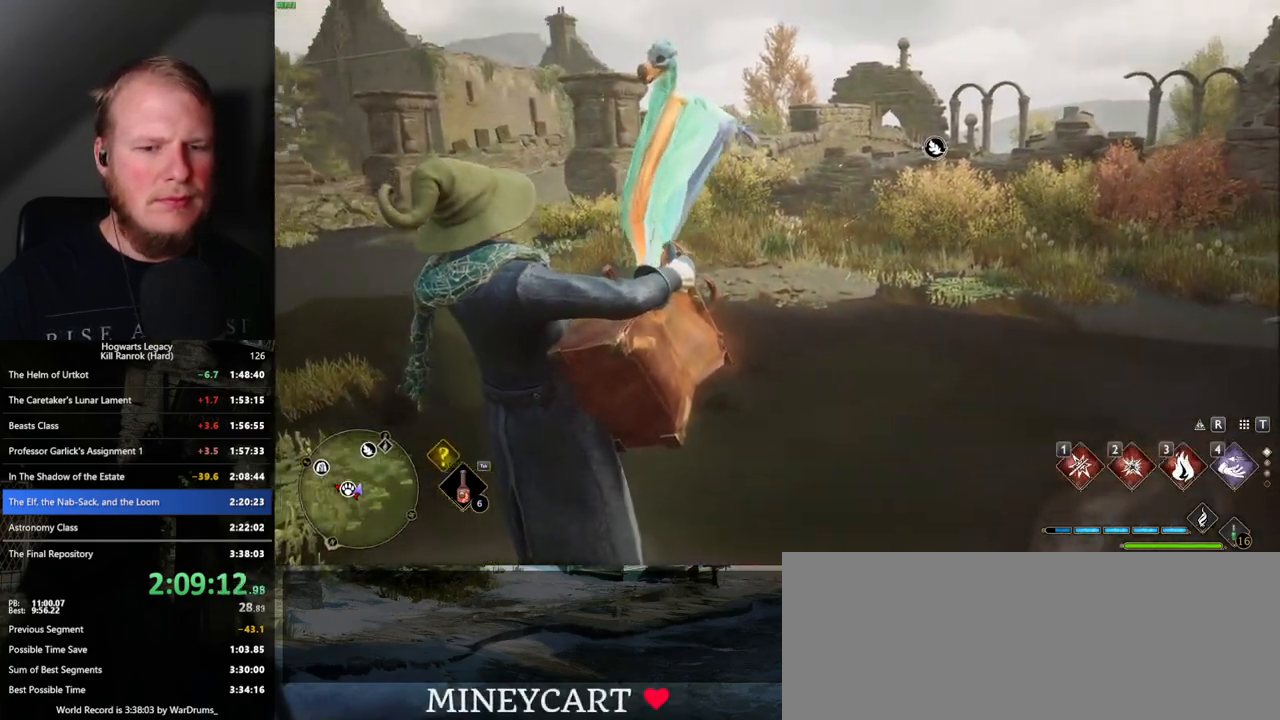
{"keys": [], "mouse": [], "events": []}
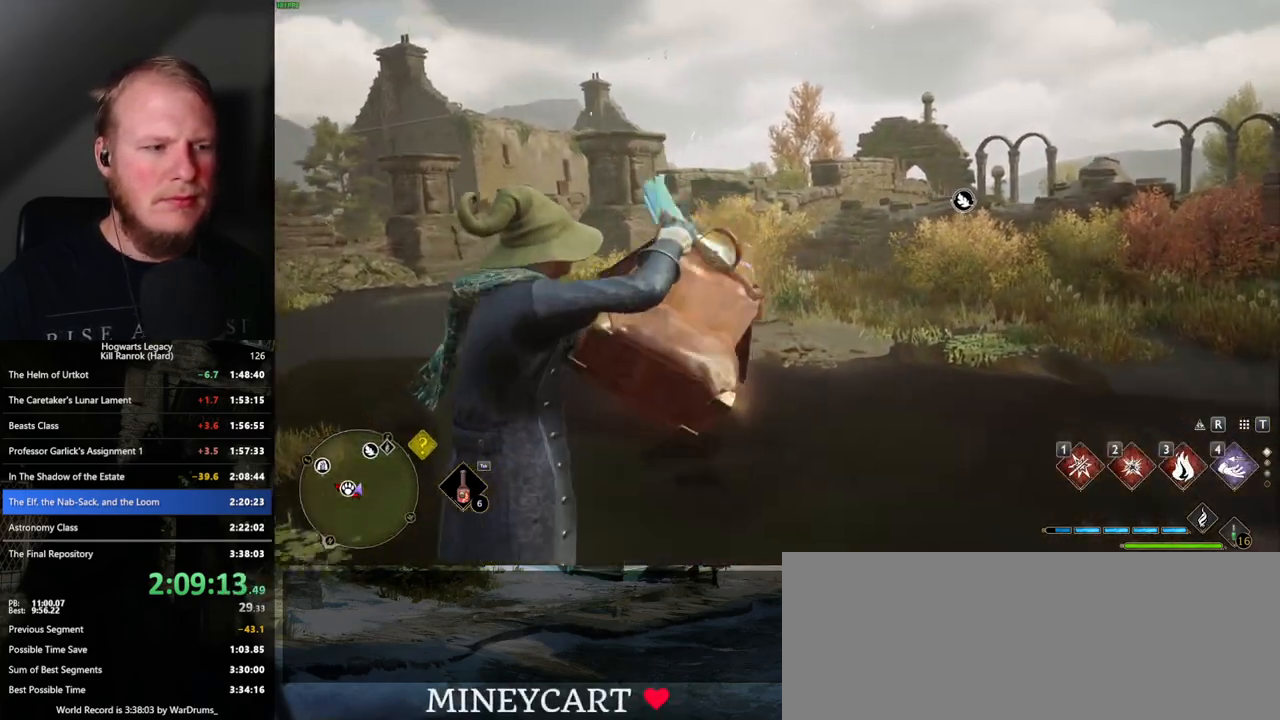
{"keys": [], "mouse": [], "events": []}
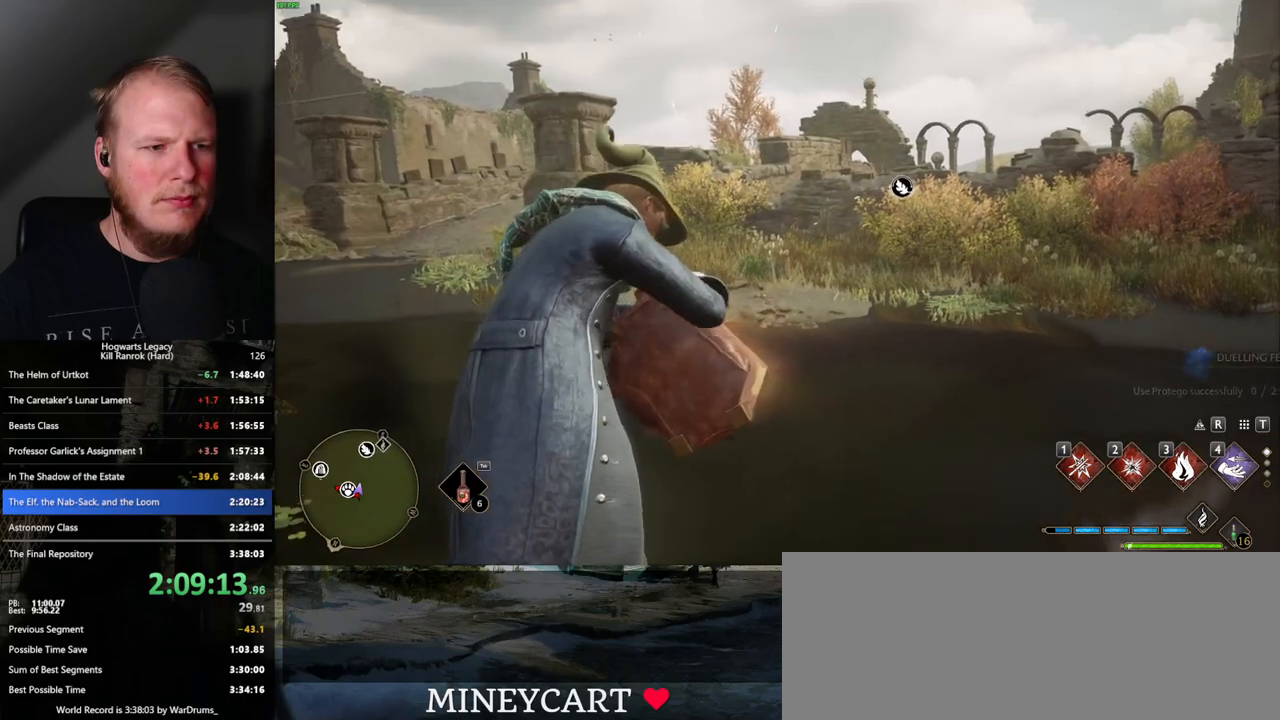
{"keys": [], "mouse": [], "events": []}
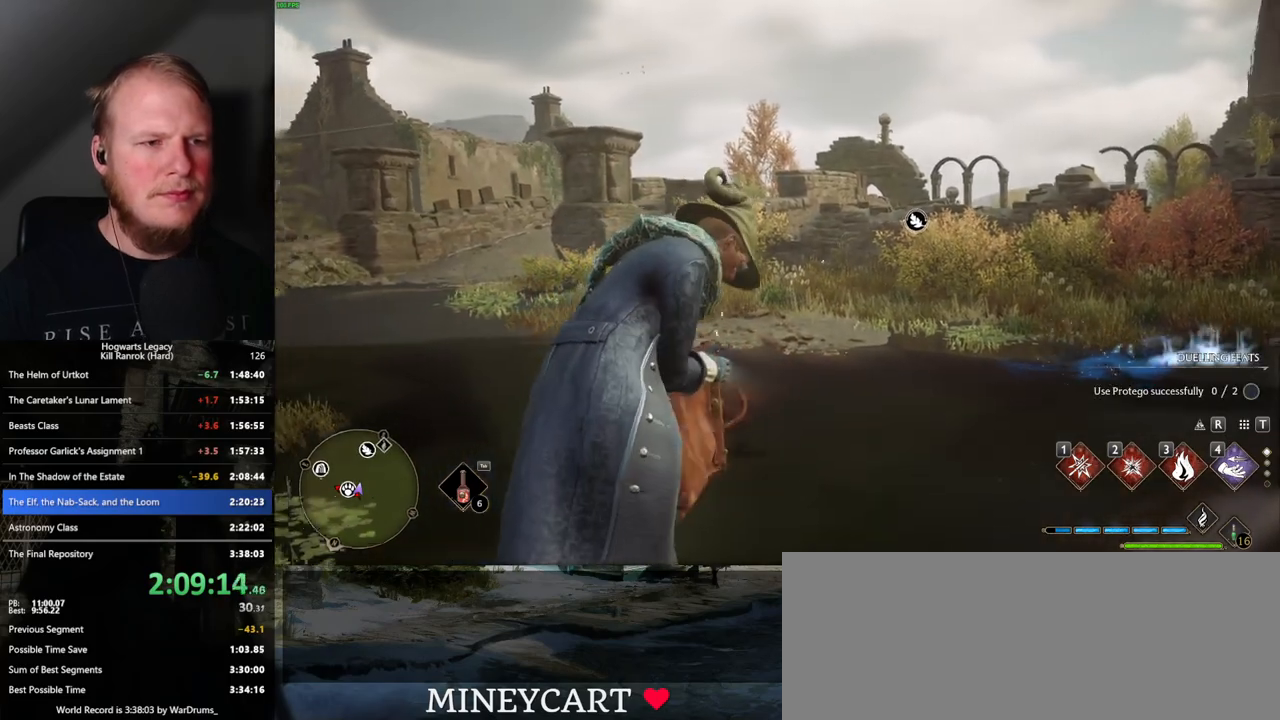
{"keys": [], "mouse": [], "events": []}